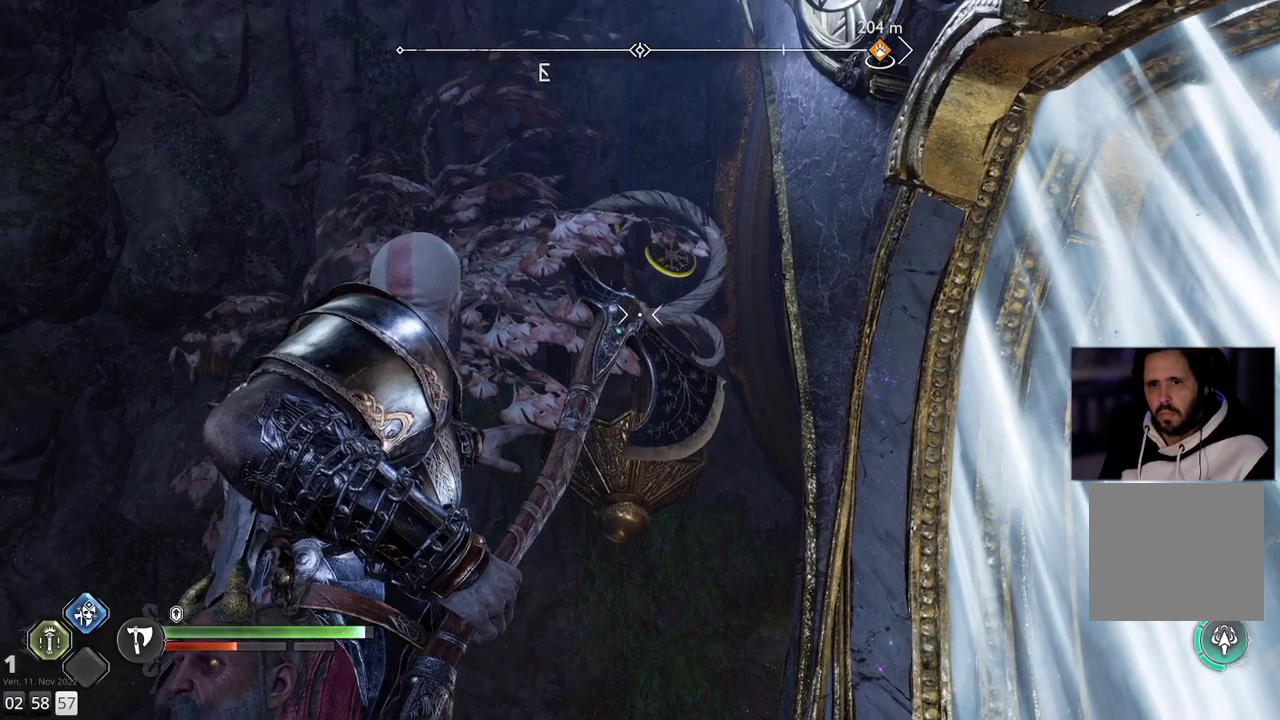
Gameplay with a controller (PlayStation layout); each line is a JSON object with the inputs held at the frame after it (dt_ms = milliseconds from this image to that frame). "events" lists button and stick changes between this image and that frame as [ms after this image, input, new state], when the widget could be followed in between. Not read: L1 R1.
{"dt_ms": 500, "buttons": ["L2"], "left_stick": "center", "right_stick": "up", "events": []}
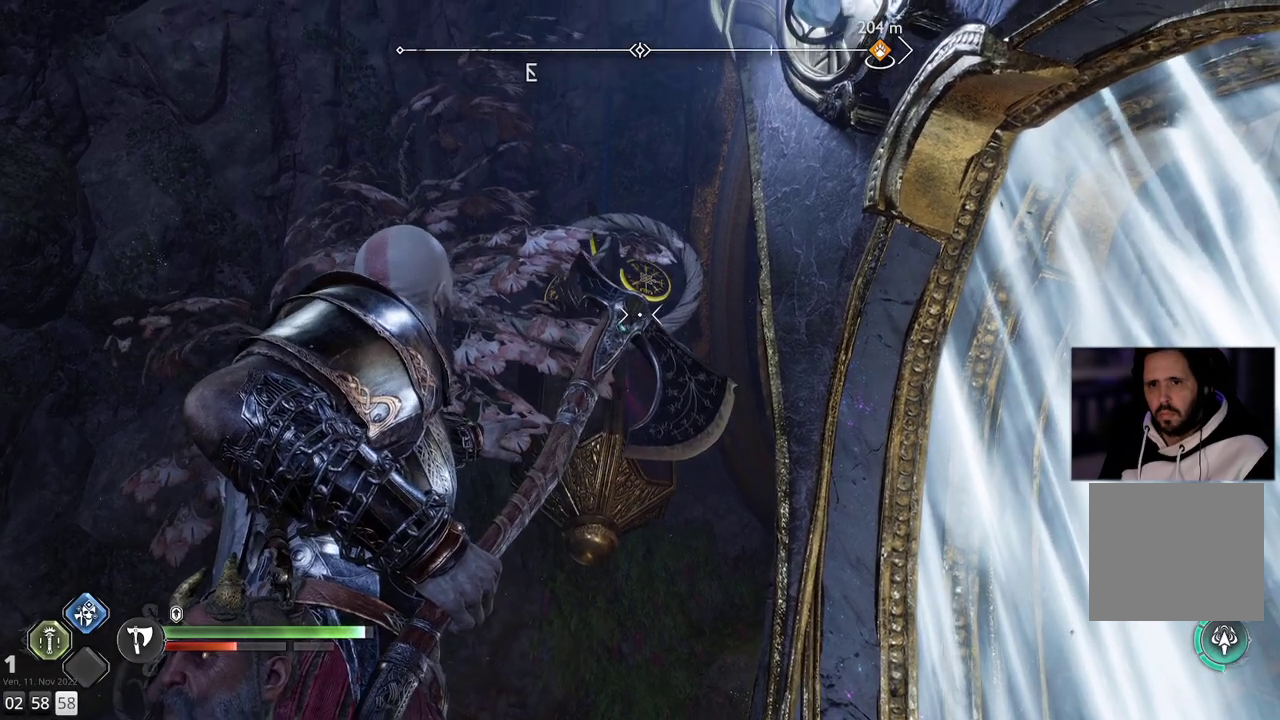
{"dt_ms": 500, "buttons": ["L2"], "left_stick": "center", "right_stick": "up", "events": []}
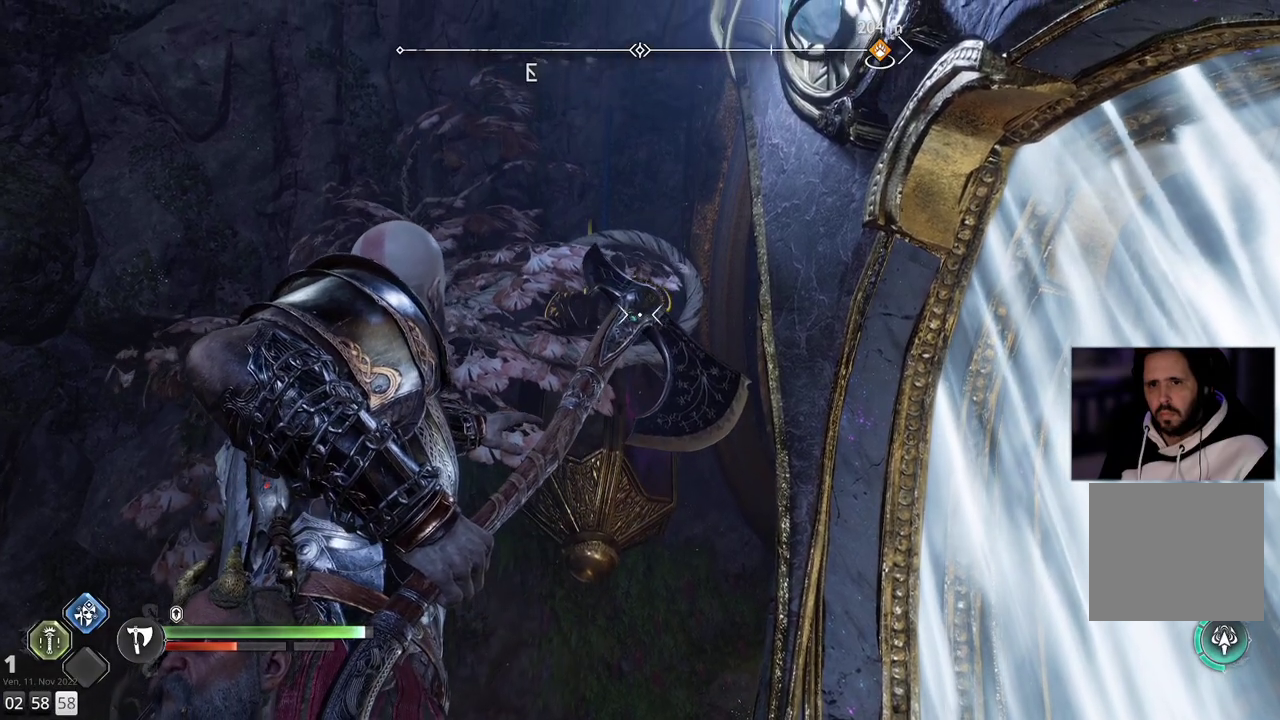
{"dt_ms": 500, "buttons": ["L2", "R2"], "left_stick": "center", "right_stick": "up", "events": [[483, "R2", "down"]]}
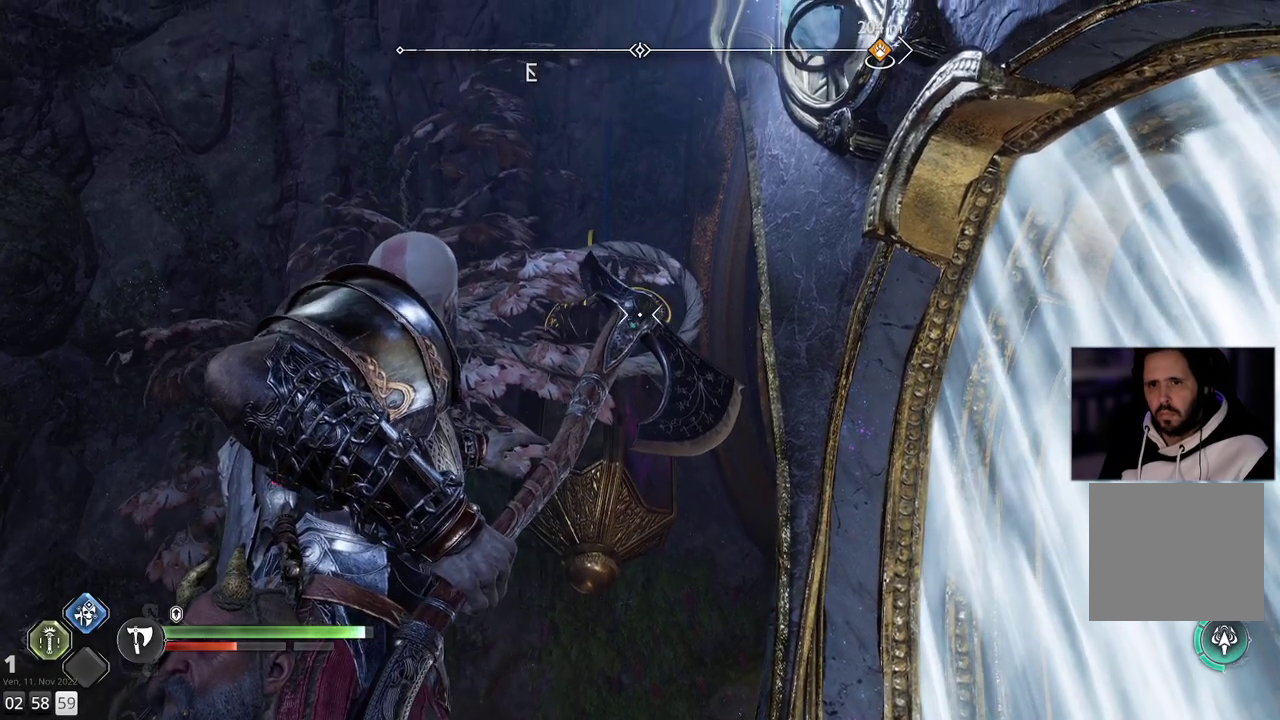
{"dt_ms": 500, "buttons": ["L2"], "left_stick": "center", "right_stick": "up", "events": [[250, "R2", "up"]]}
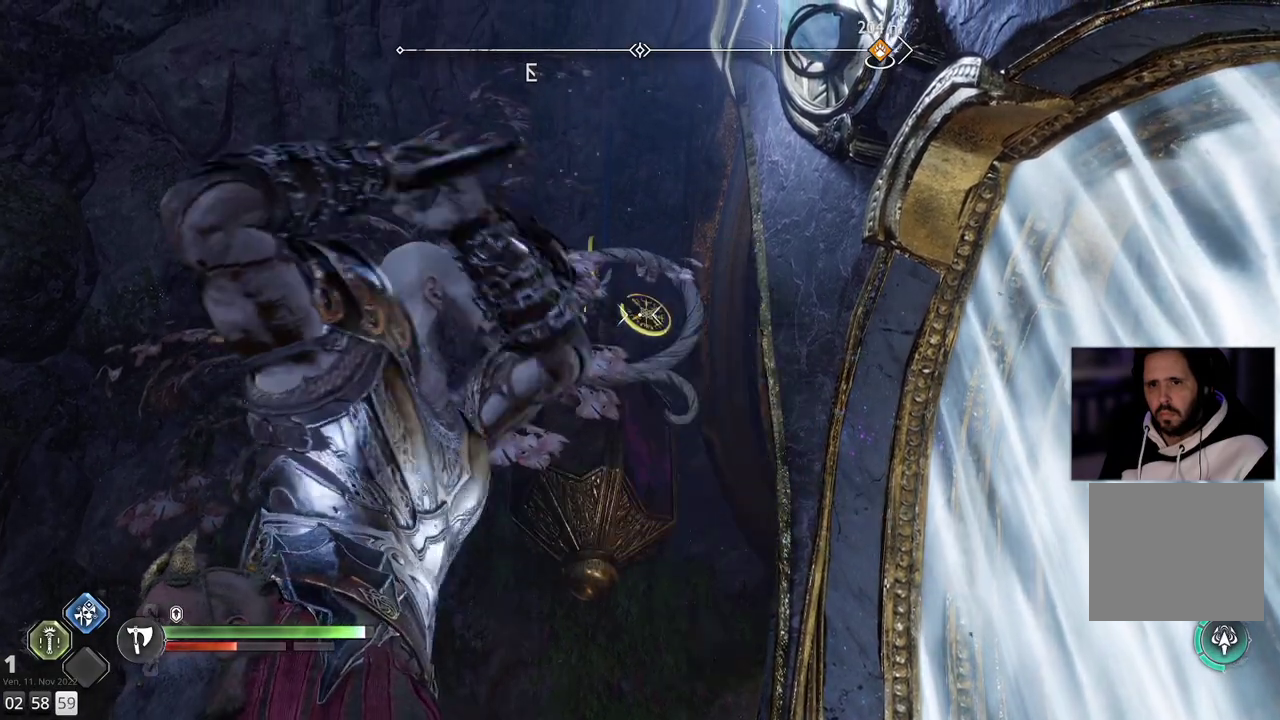
{"dt_ms": 500, "buttons": ["L2"], "left_stick": "center", "right_stick": "center", "events": [[217, "right_stick", "center"]]}
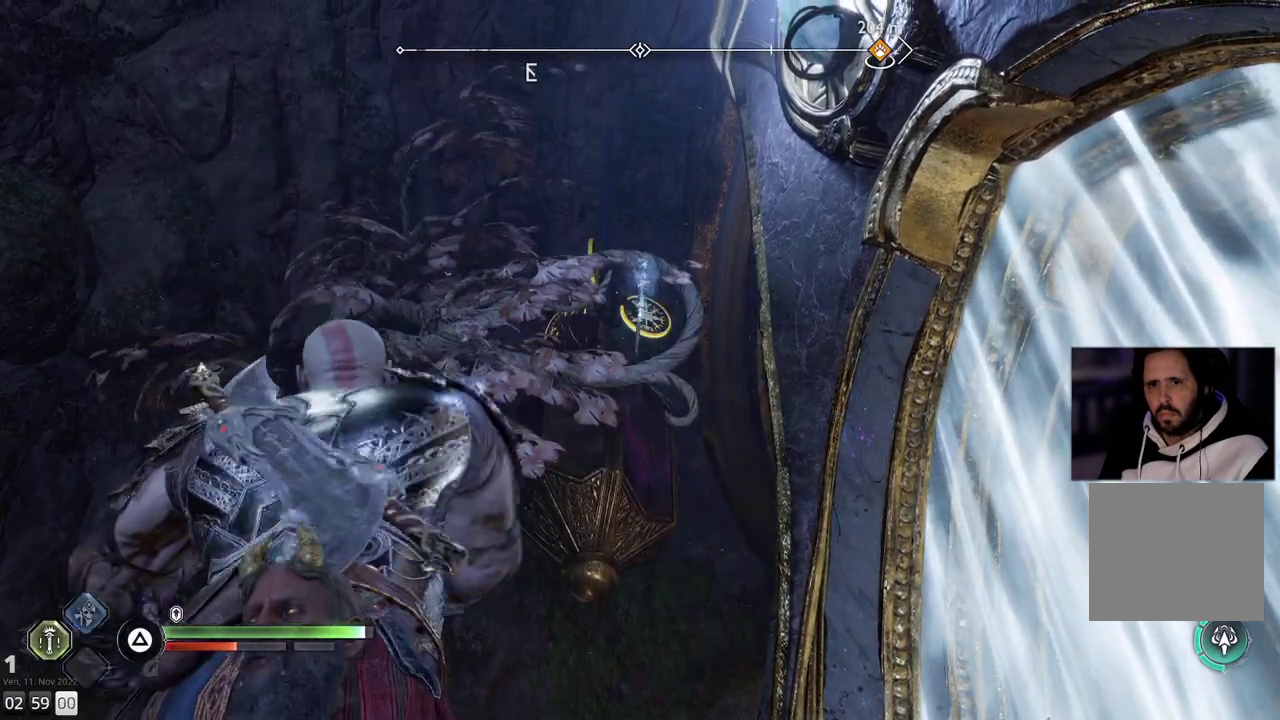
{"dt_ms": 500, "buttons": ["L2"], "left_stick": "center", "right_stick": "center", "events": []}
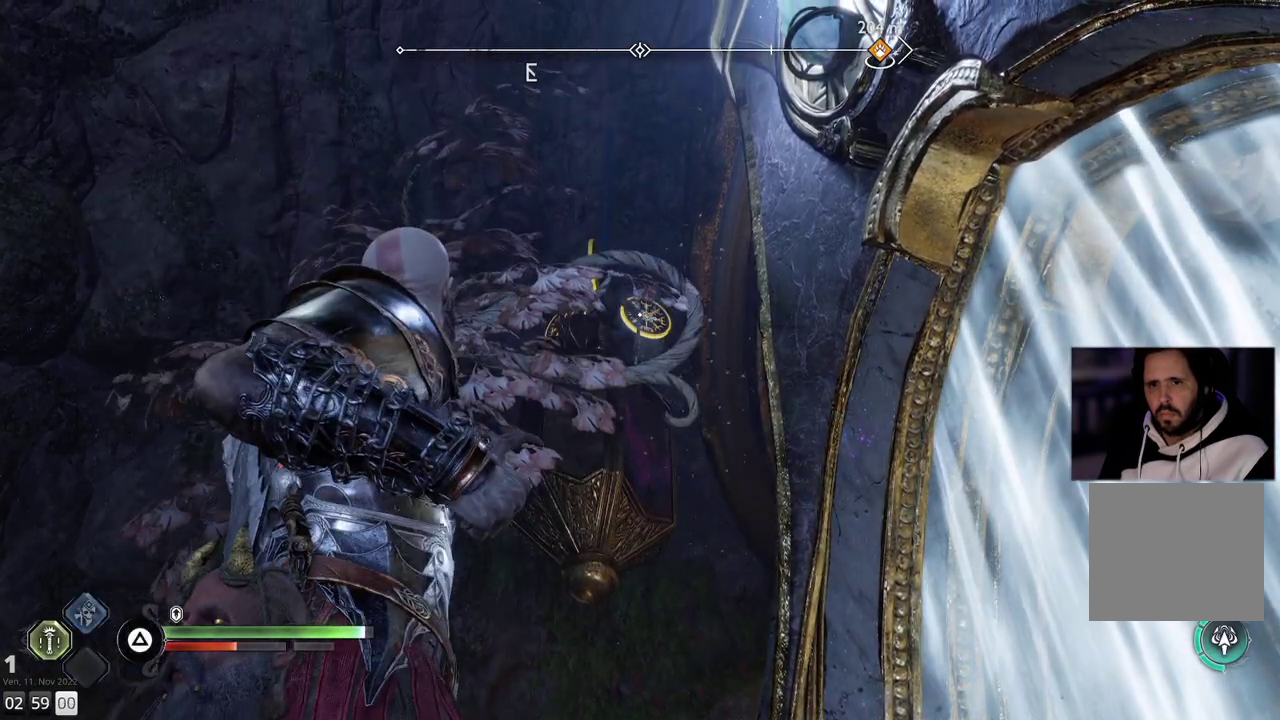
{"dt_ms": 1000, "buttons": ["L2"], "left_stick": "right", "right_stick": "center"}
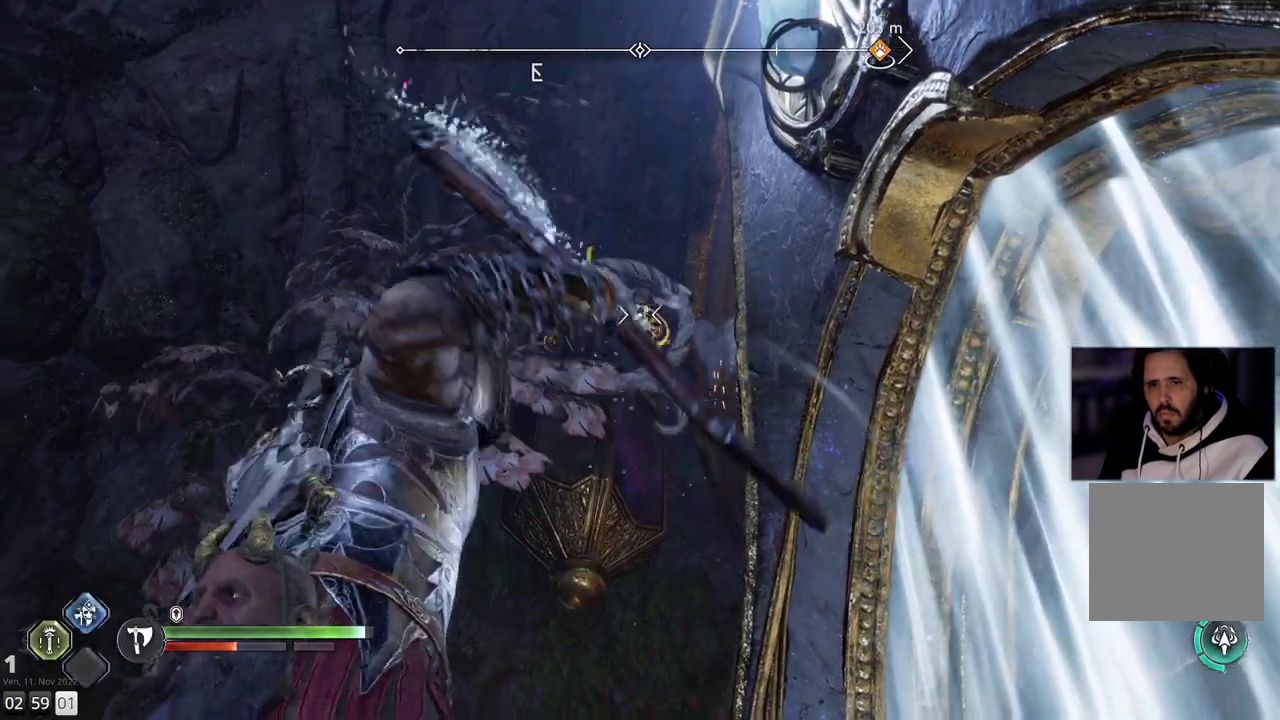
{"dt_ms": 500, "buttons": ["L2"], "left_stick": "center", "right_stick": "up-left", "events": [[83, "left_stick", "center"], [500, "right_stick", "up-left"]]}
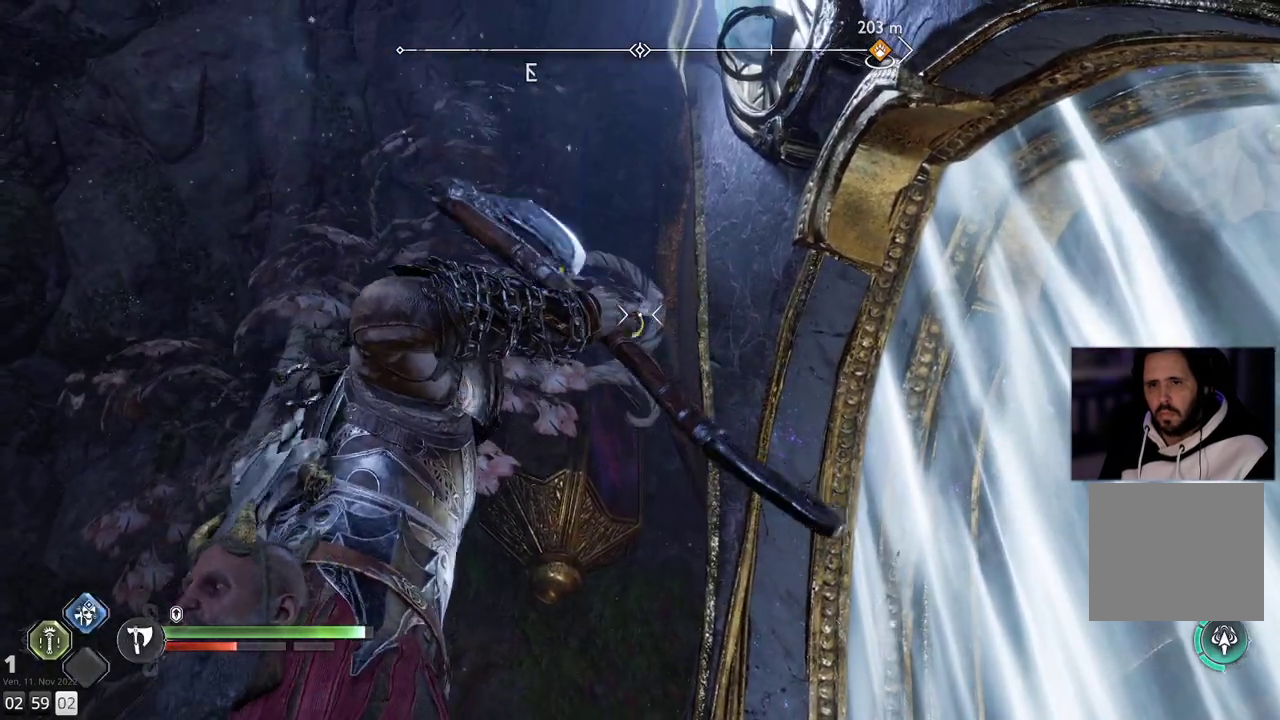
{"dt_ms": 500, "buttons": ["L2", "R2"], "left_stick": "center", "right_stick": "center", "events": [[350, "R2", "down"], [367, "right_stick", "center"]]}
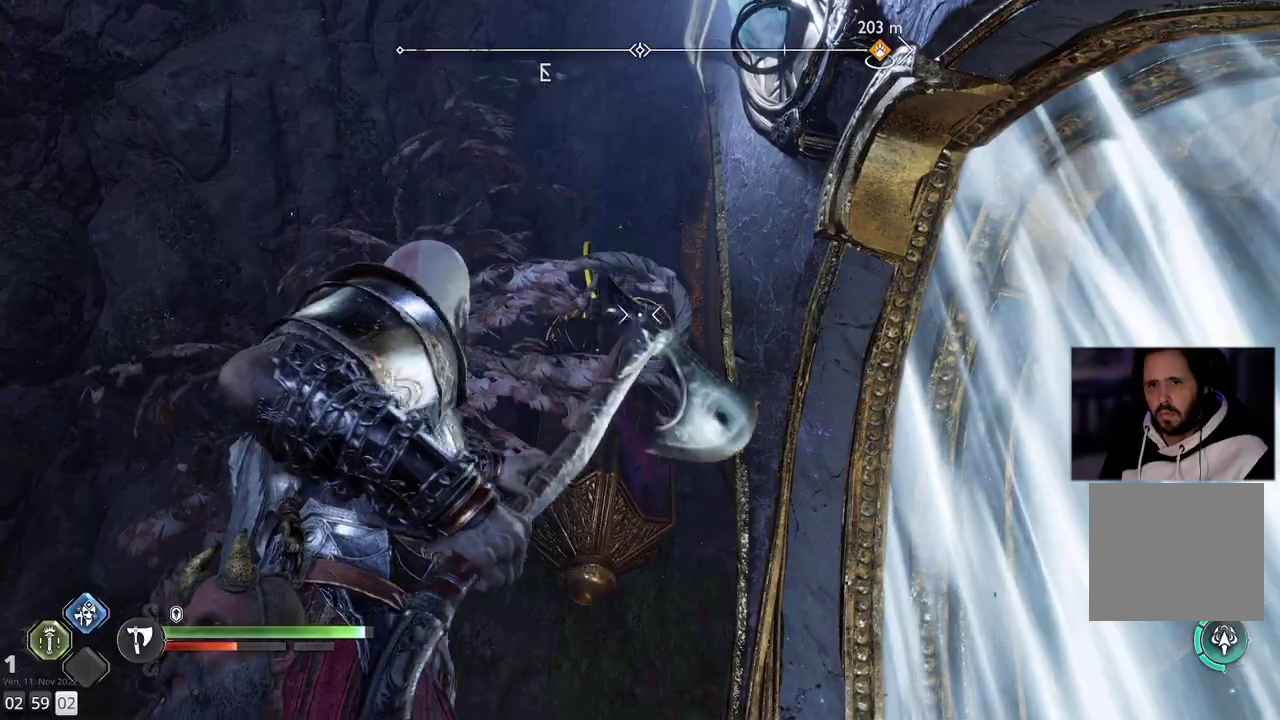
{"dt_ms": 500, "buttons": ["L2"], "left_stick": "center", "right_stick": "center", "events": [[50, "R2", "up"]]}
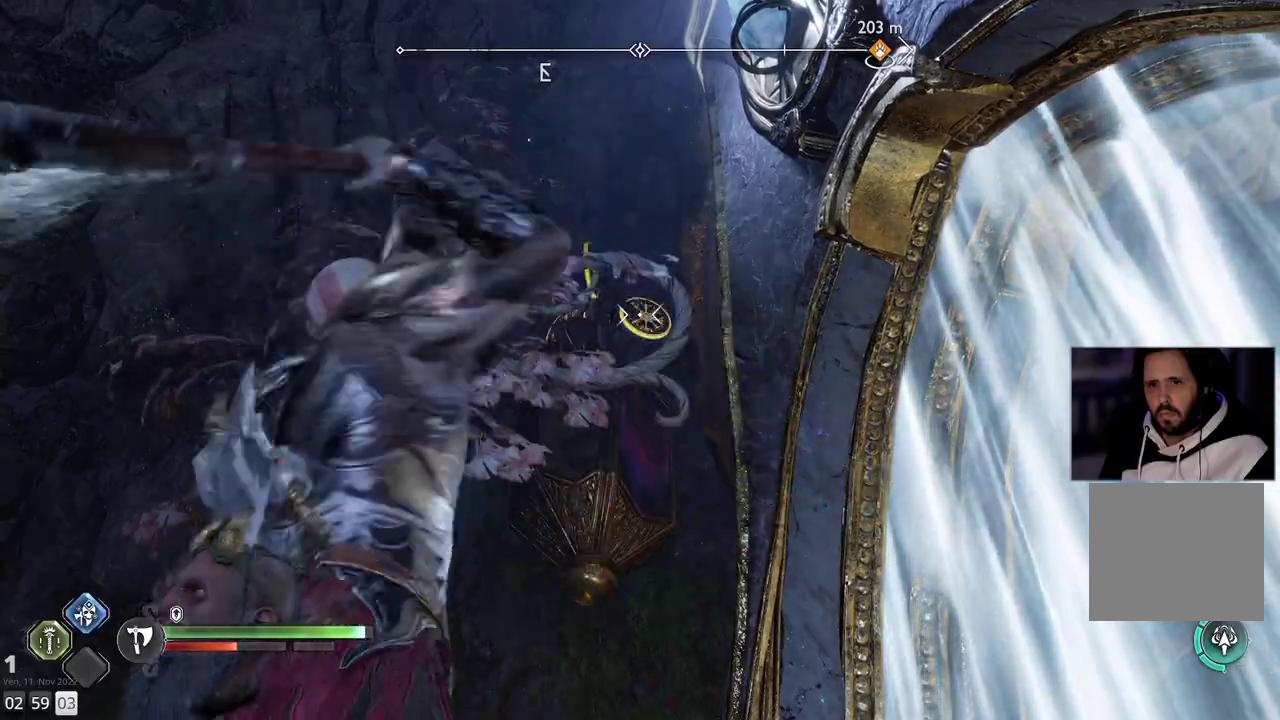
{"dt_ms": 500, "buttons": ["L2"], "left_stick": "center", "right_stick": "center", "events": []}
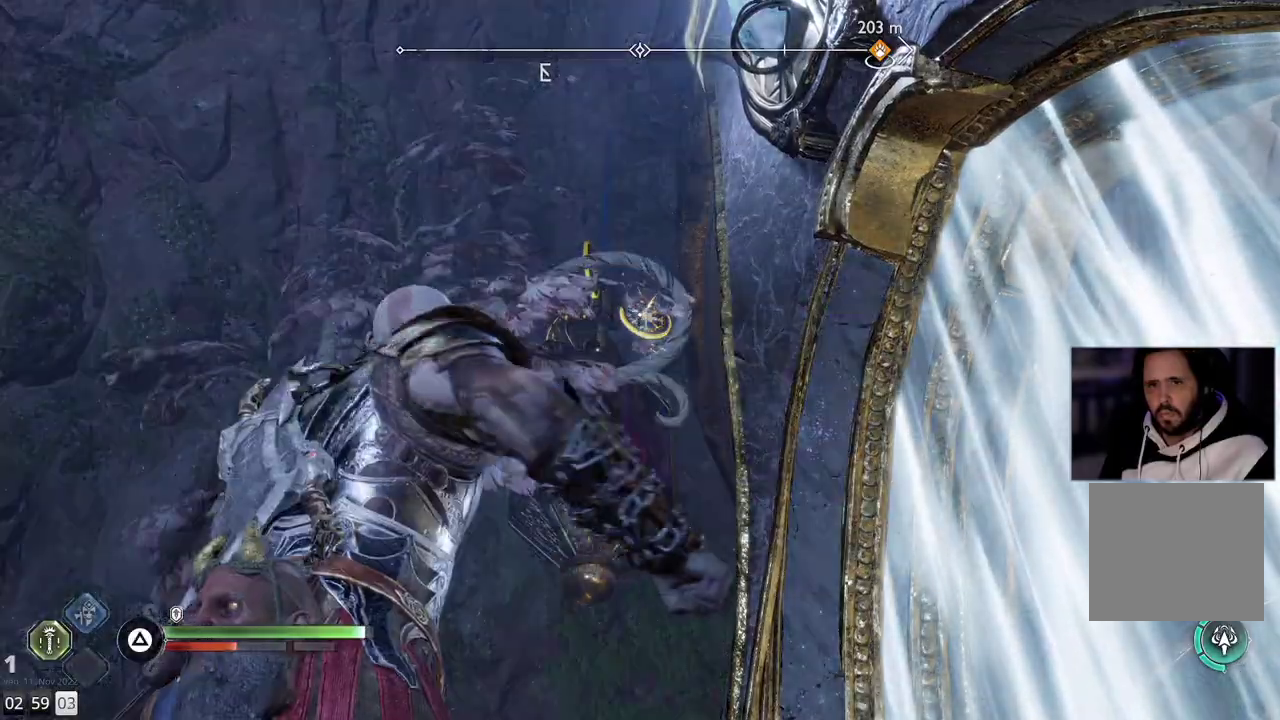
{"dt_ms": 500, "buttons": ["TRIANGLE", "L2"], "left_stick": "center", "right_stick": "center", "events": [[433, "TRIANGLE", "down"]]}
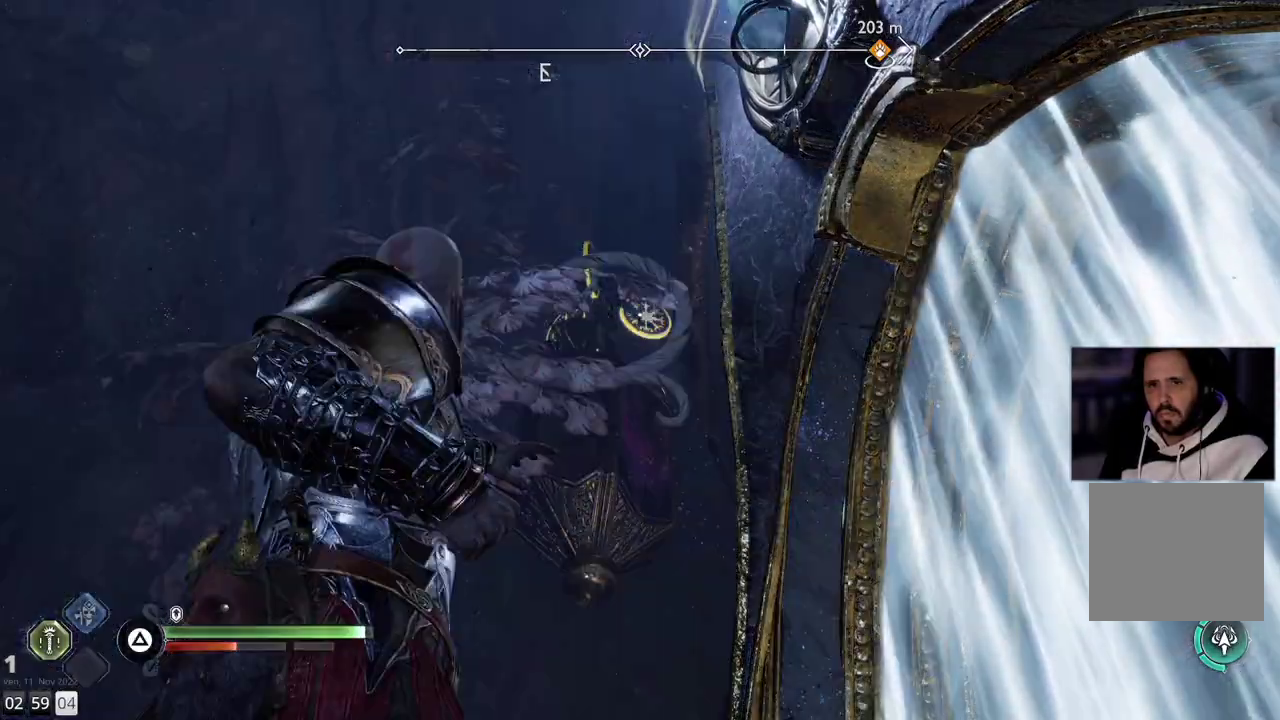
{"dt_ms": 500, "buttons": ["L2"], "left_stick": "center", "right_stick": "center", "events": [[50, "TRIANGLE", "up"]]}
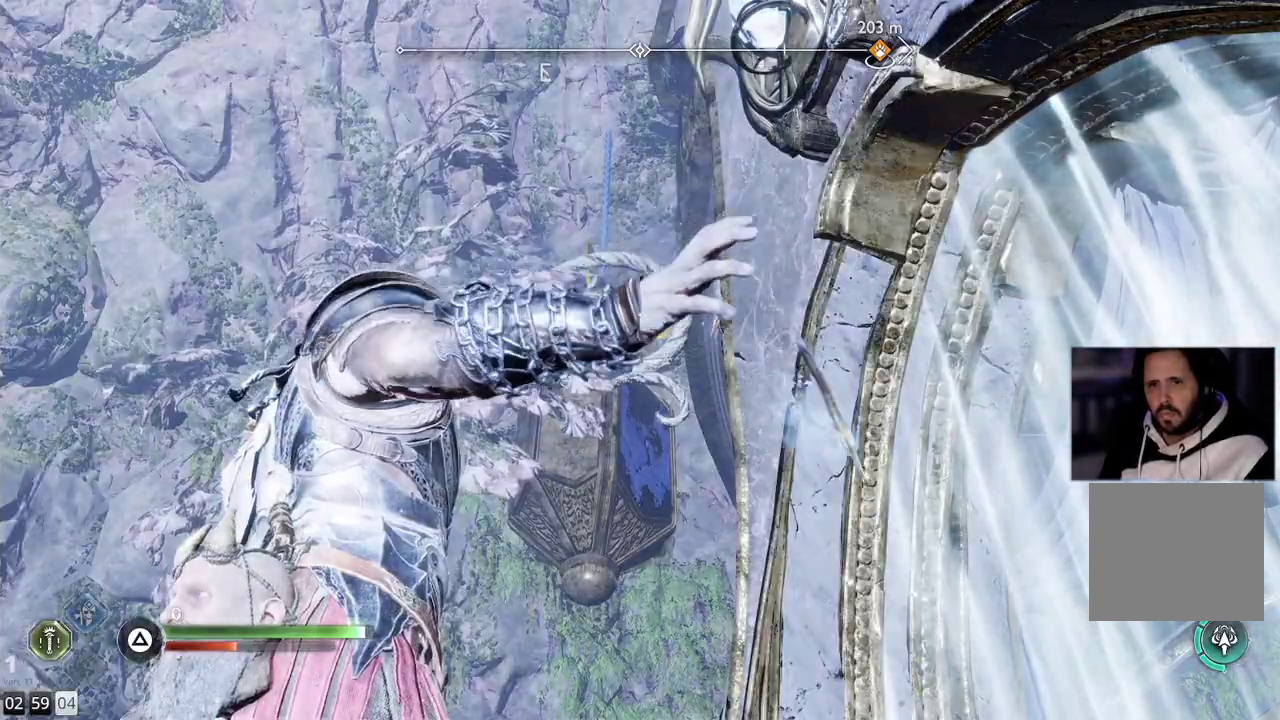
{"dt_ms": 500, "buttons": [], "left_stick": "center", "right_stick": "center", "events": [[67, "right_stick", "down-left"], [183, "L2", "up"], [450, "right_stick", "center"]]}
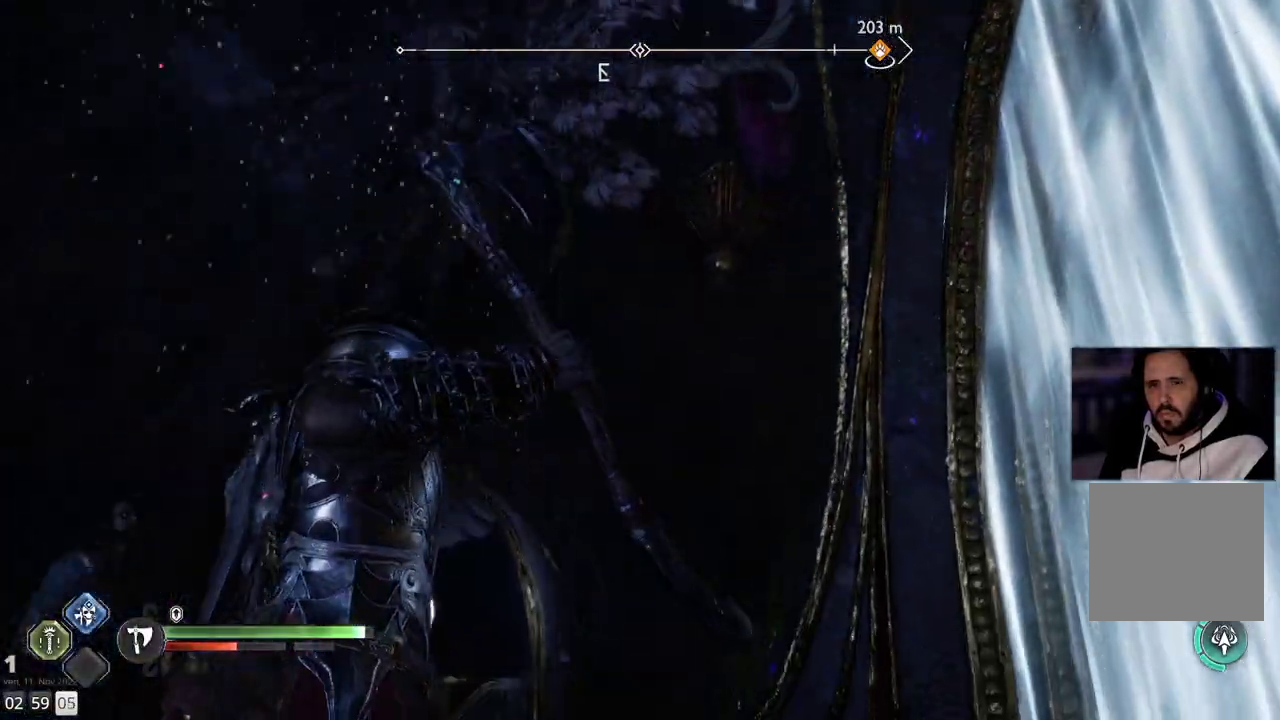
{"dt_ms": 500, "buttons": [], "left_stick": "center", "right_stick": "down-left", "events": [[117, "right_stick", "down-left"]]}
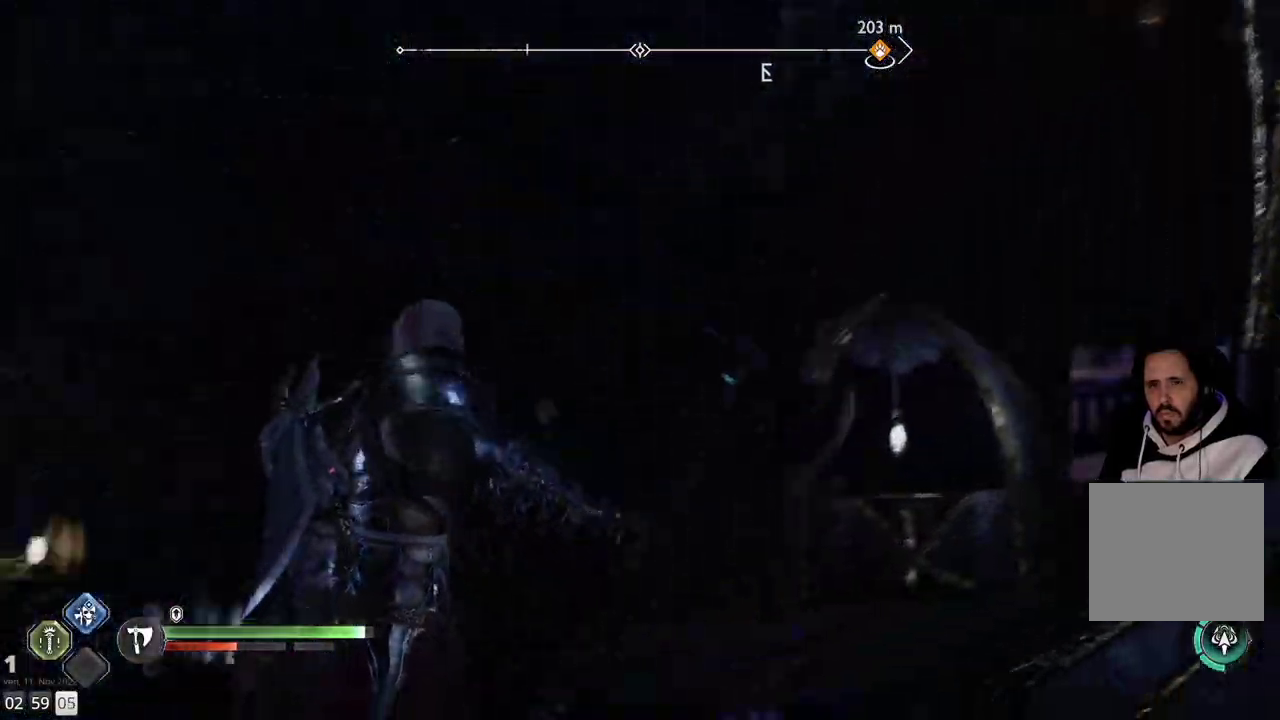
{"dt_ms": 500, "buttons": [], "left_stick": "center", "right_stick": "left", "events": [[250, "right_stick", "left"]]}
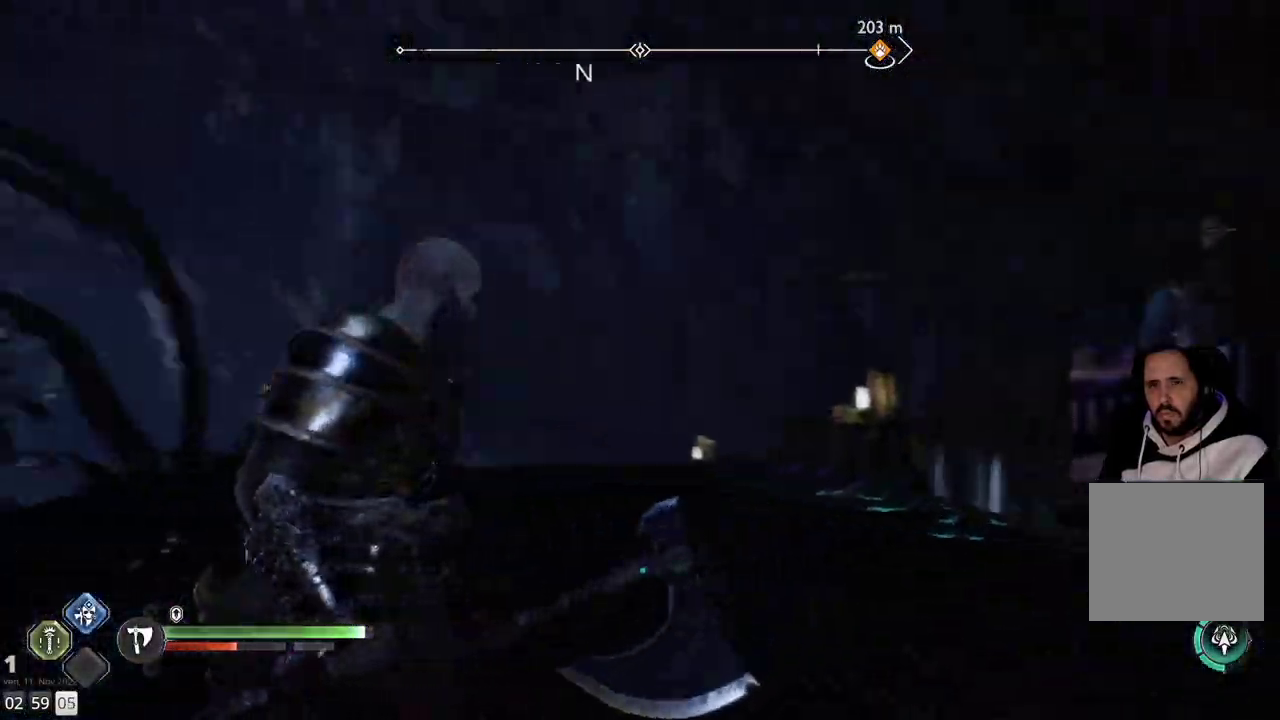
{"dt_ms": 500, "buttons": [], "left_stick": "center", "right_stick": "right", "events": [[117, "right_stick", "center"], [167, "right_stick", "right"]]}
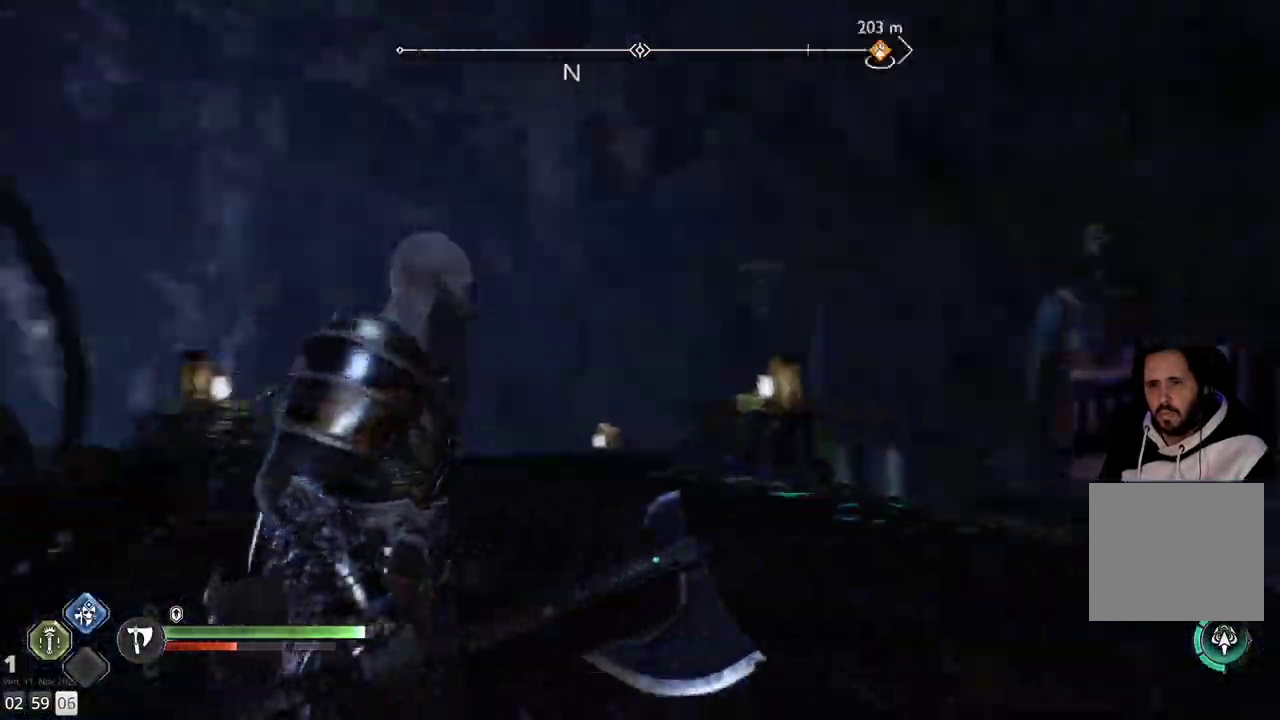
{"dt_ms": 500, "buttons": [], "left_stick": "up-right", "right_stick": "center", "events": [[200, "right_stick", "down-right"], [233, "left_stick", "up-right"], [333, "right_stick", "center"]]}
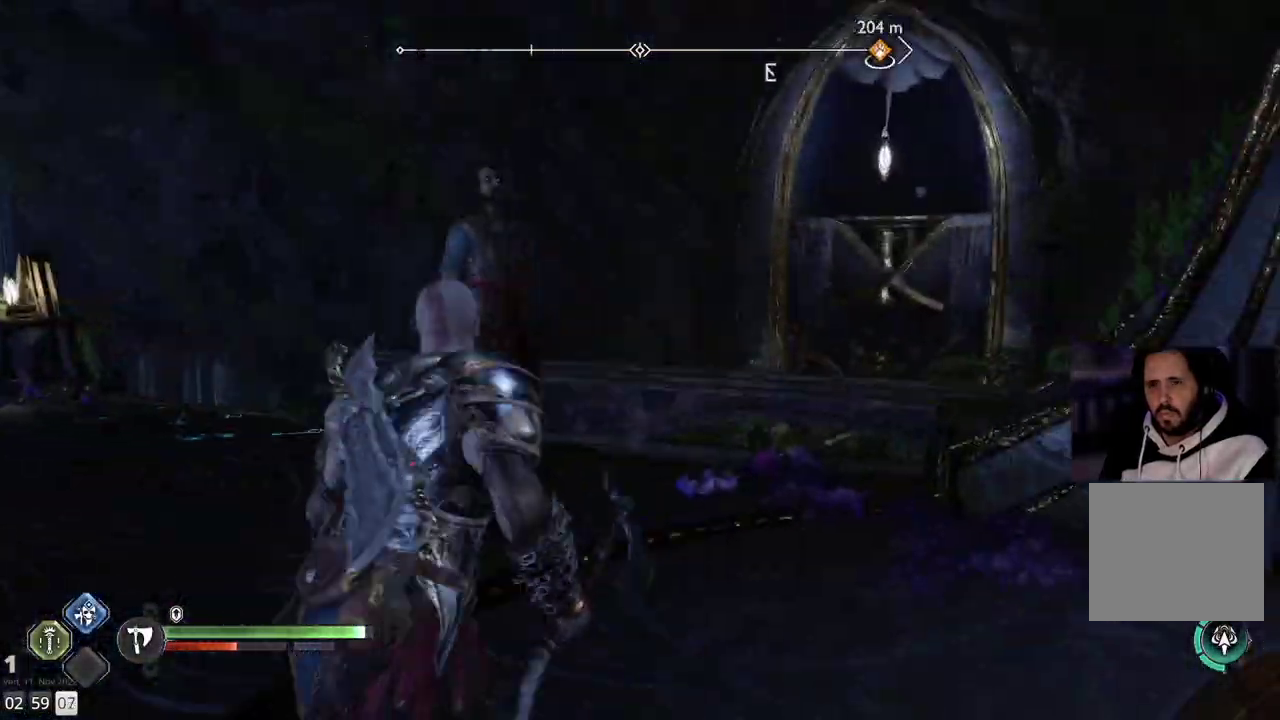
{"dt_ms": 500, "buttons": [], "left_stick": "left", "right_stick": "left", "events": [[133, "left_stick", "left"], [167, "right_stick", "left"]]}
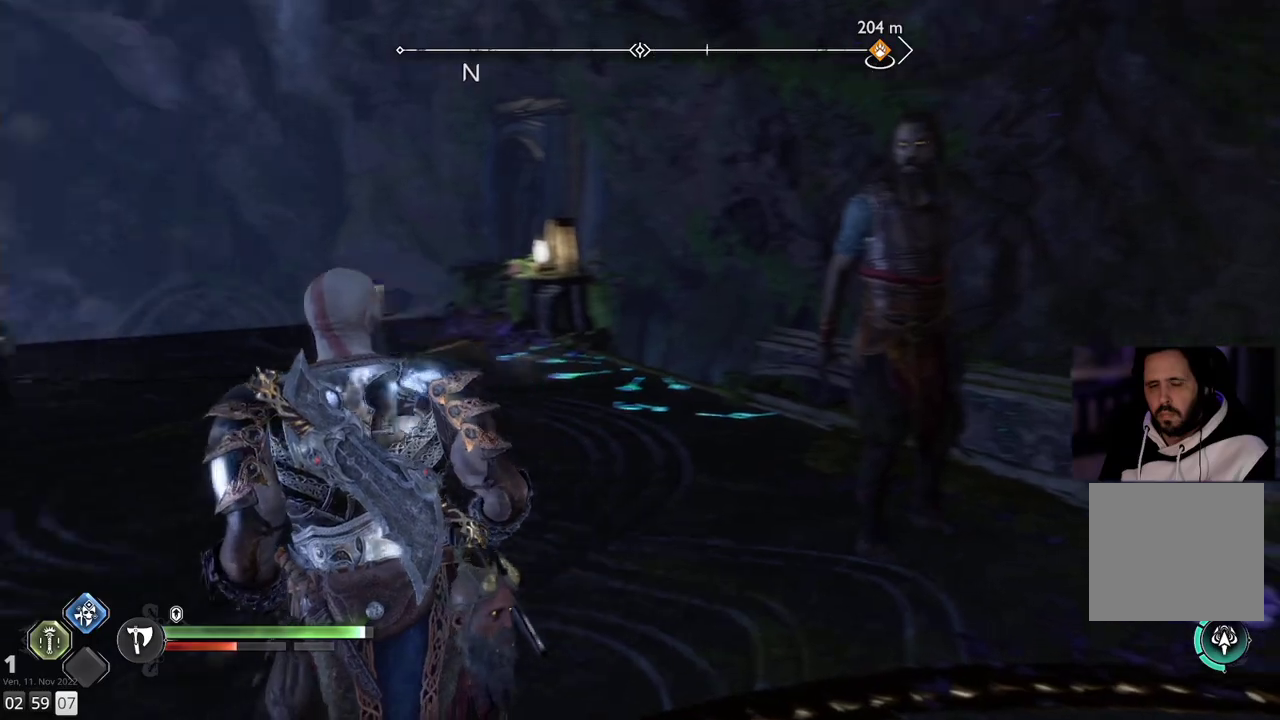
{"dt_ms": 500, "buttons": [], "left_stick": "up-left", "right_stick": "left", "events": [[100, "left_stick", "up-left"]]}
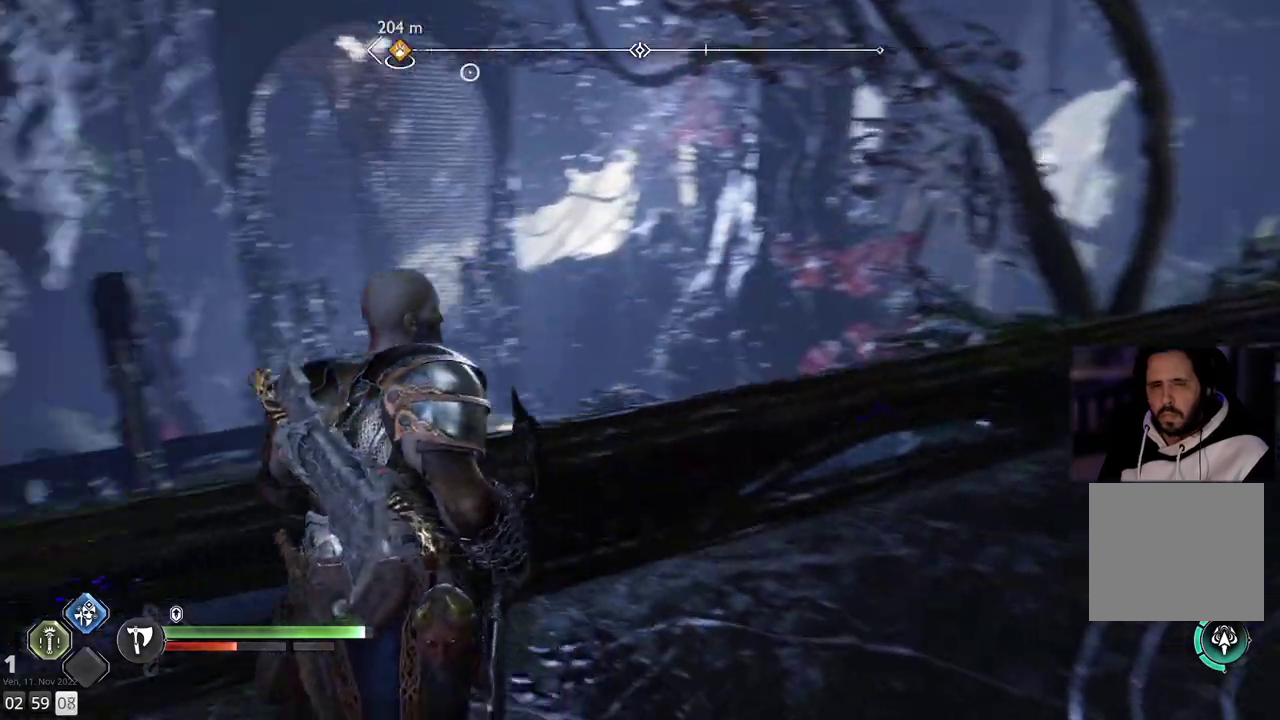
{"dt_ms": 500, "buttons": [], "left_stick": "center", "right_stick": "center", "events": [[17, "right_stick", "center"], [67, "left_stick", "up-right"], [200, "left_stick", "center"]]}
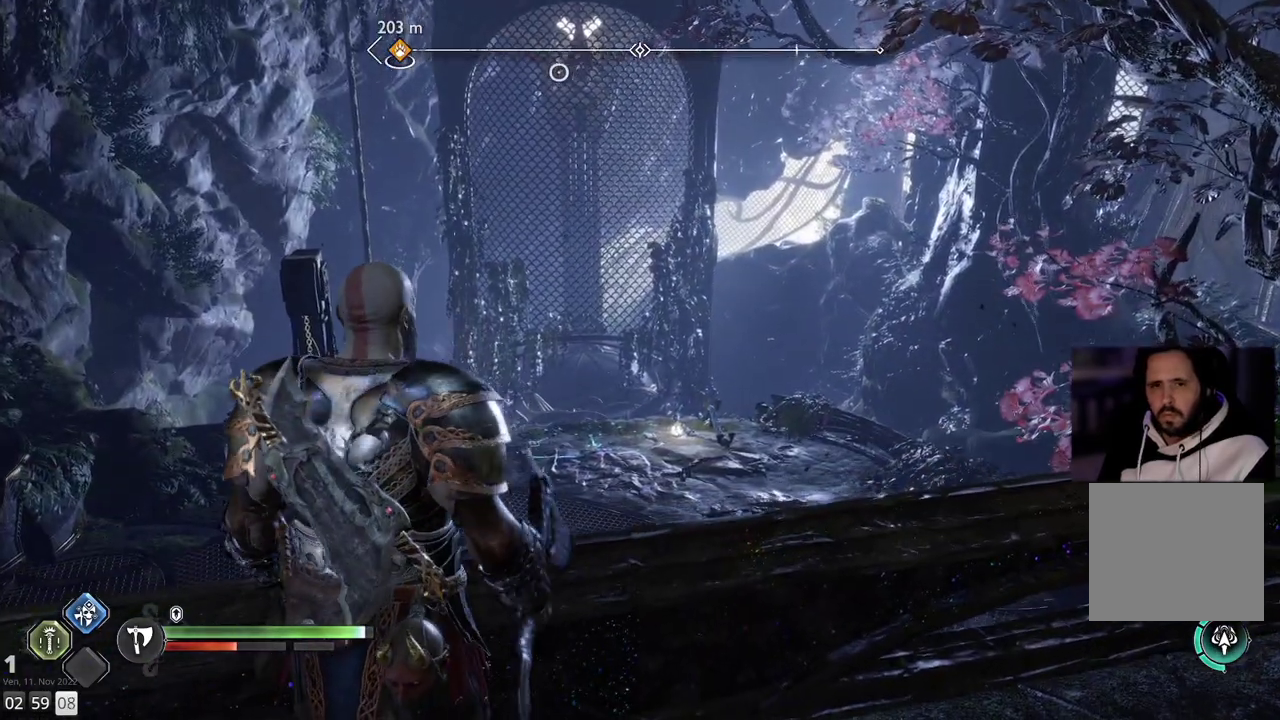
{"dt_ms": 500, "buttons": [], "left_stick": "right", "right_stick": "down-right", "events": [[167, "left_stick", "right"], [283, "right_stick", "down-right"]]}
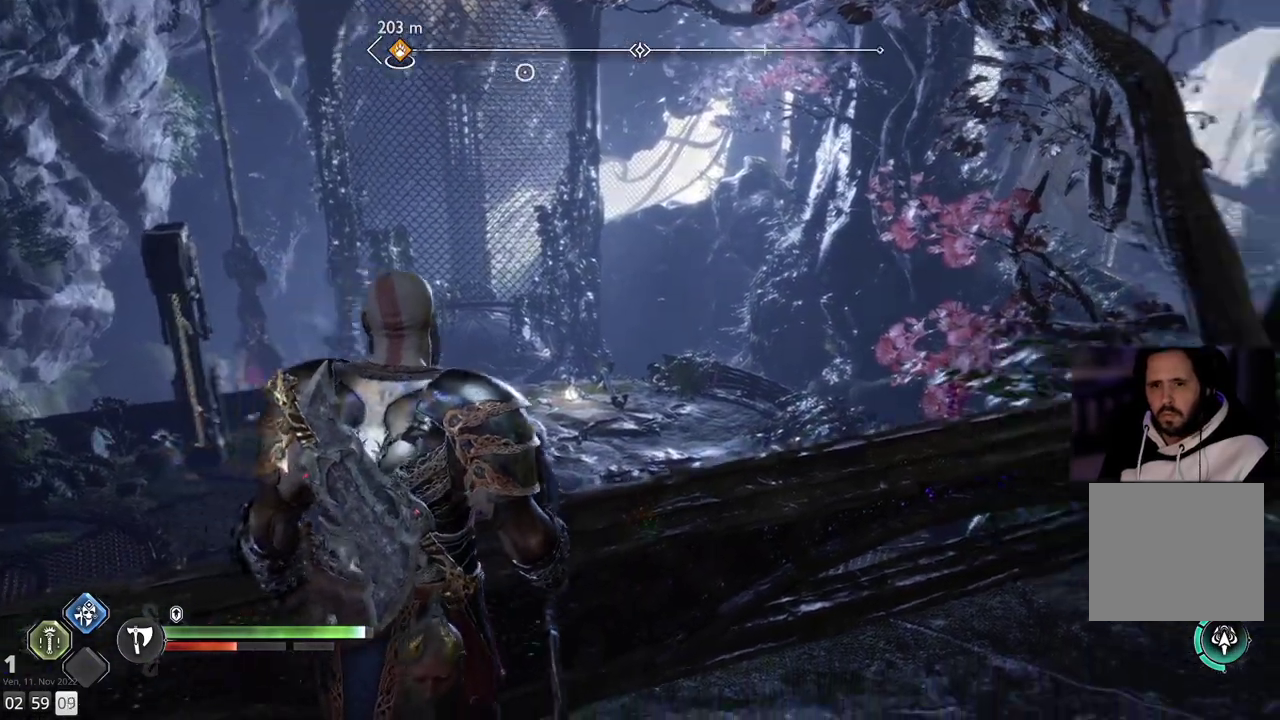
{"dt_ms": 500, "buttons": ["L3"], "left_stick": "up", "right_stick": "right", "events": [[83, "right_stick", "right"], [233, "left_stick", "up-right"], [483, "L3", "down"], [483, "left_stick", "up"]]}
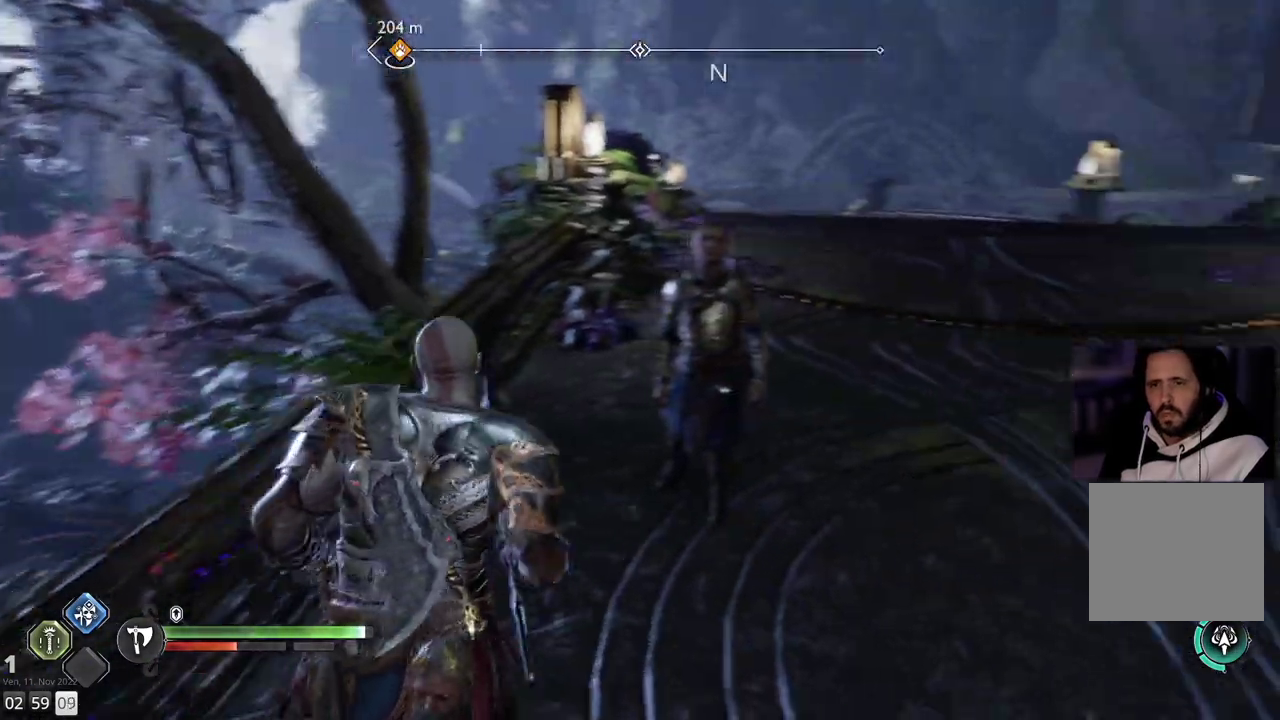
{"dt_ms": 500, "buttons": [], "left_stick": "up", "right_stick": "center", "events": [[50, "right_stick", "center"], [83, "L3", "up"]]}
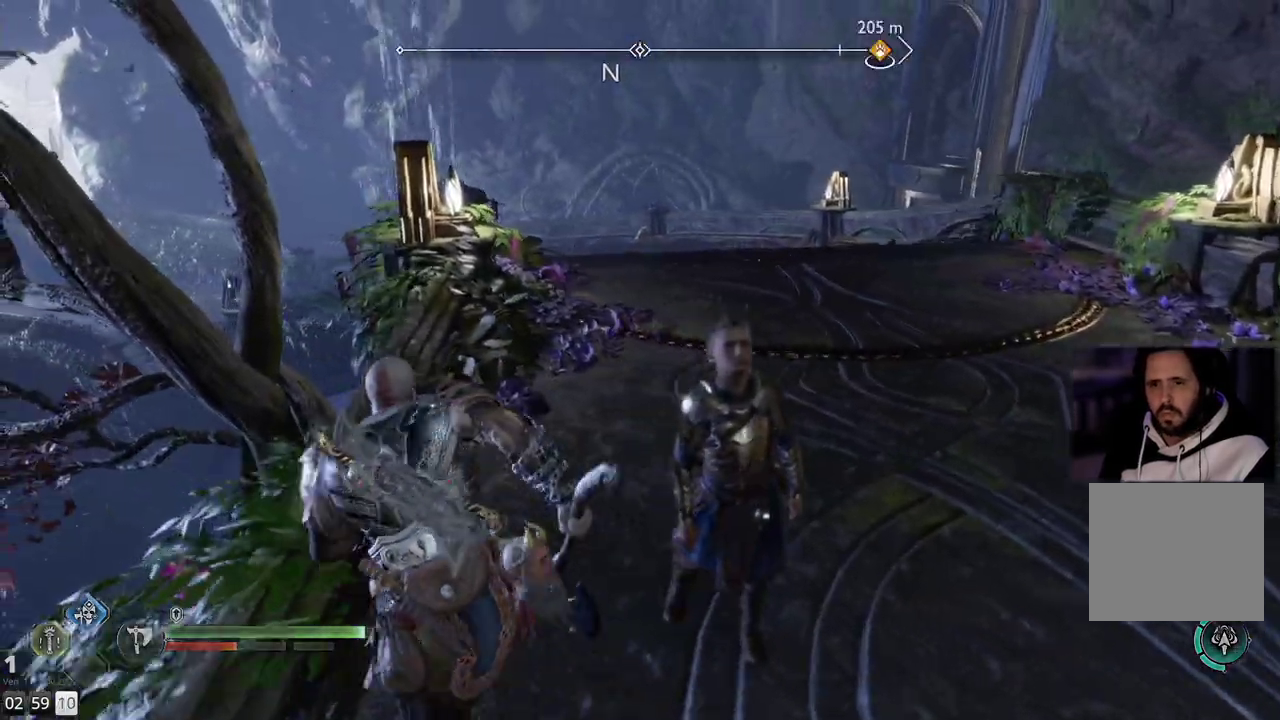
{"dt_ms": 500, "buttons": [], "left_stick": "up", "right_stick": "right", "events": [[200, "right_stick", "right"]]}
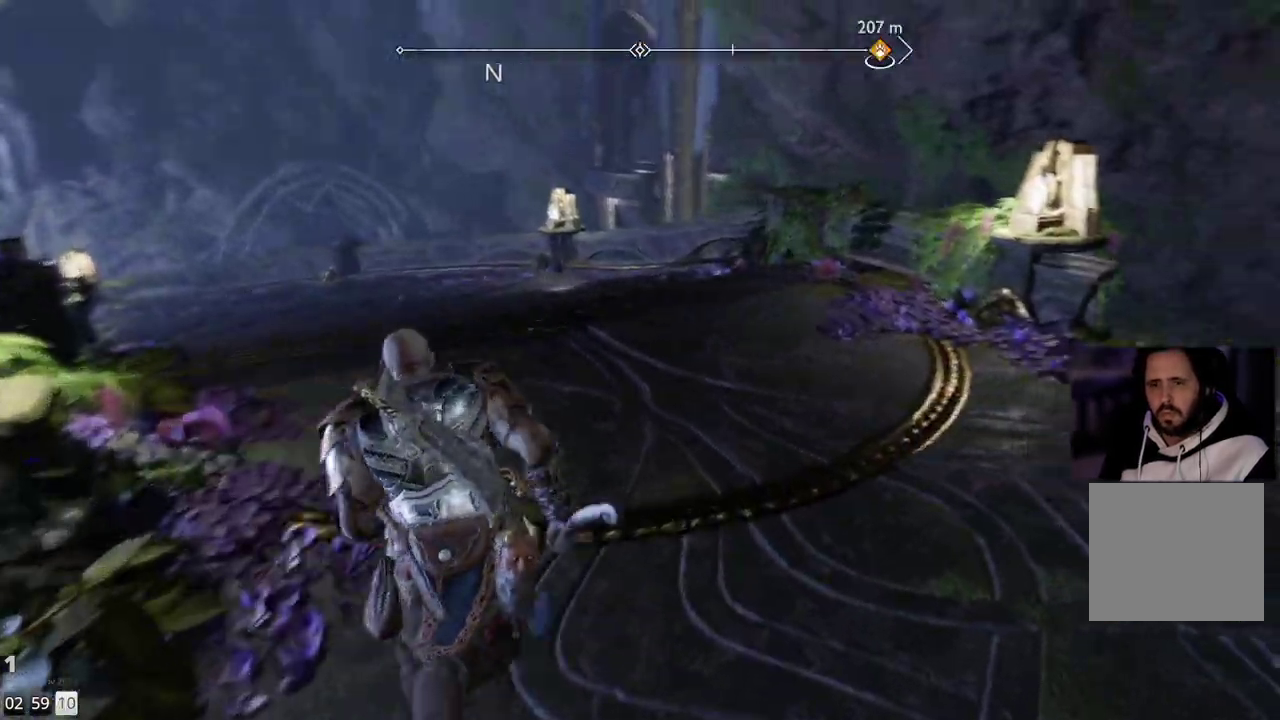
{"dt_ms": 500, "buttons": [], "left_stick": "up-right", "right_stick": "right", "events": [[300, "left_stick", "up-right"]]}
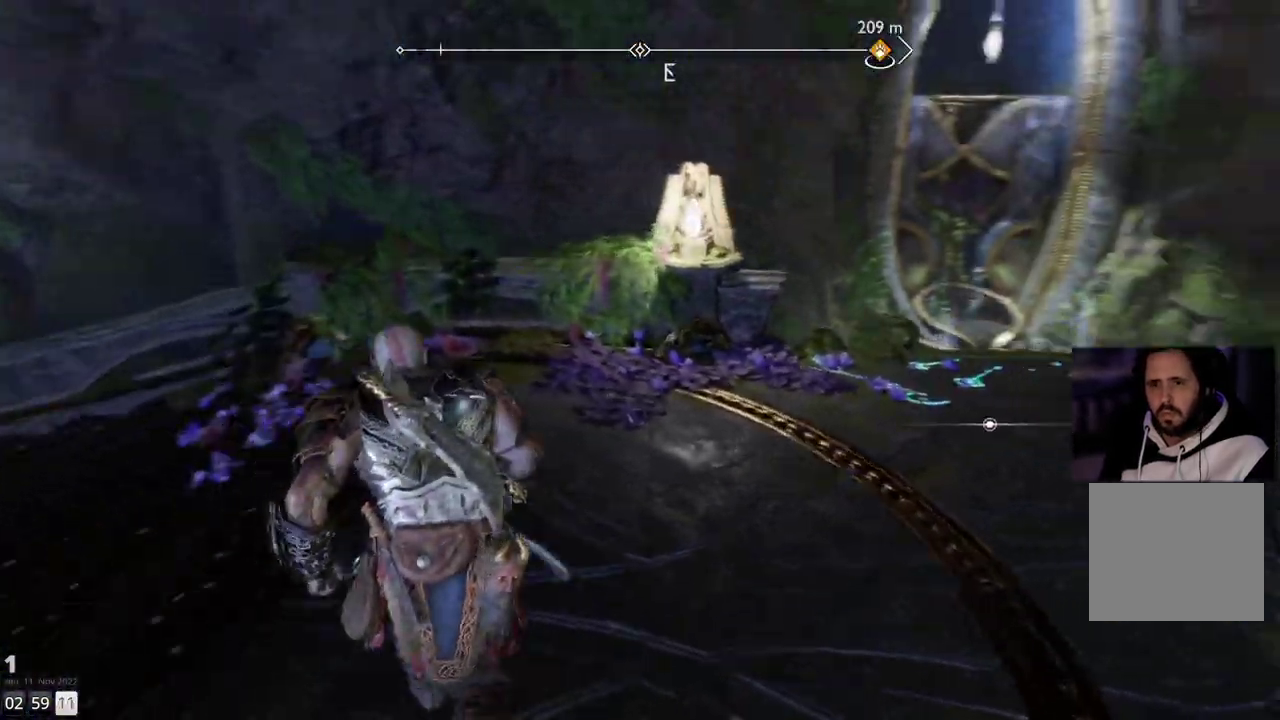
{"dt_ms": 500, "buttons": [], "left_stick": "up", "right_stick": "center", "events": [[83, "right_stick", "center"], [467, "left_stick", "up"]]}
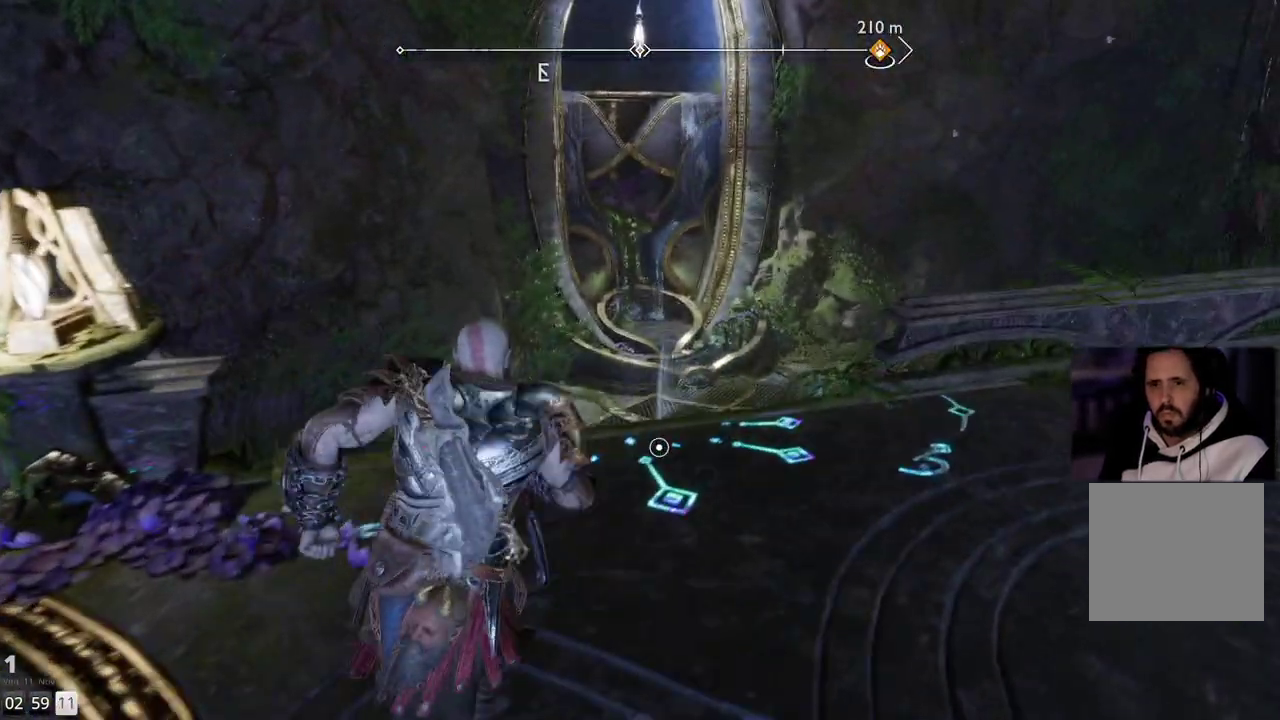
{"dt_ms": 500, "buttons": ["CIRCLE"], "left_stick": "up", "right_stick": "center", "events": [[200, "CIRCLE", "down"], [333, "CIRCLE", "up"], [417, "CIRCLE", "down"]]}
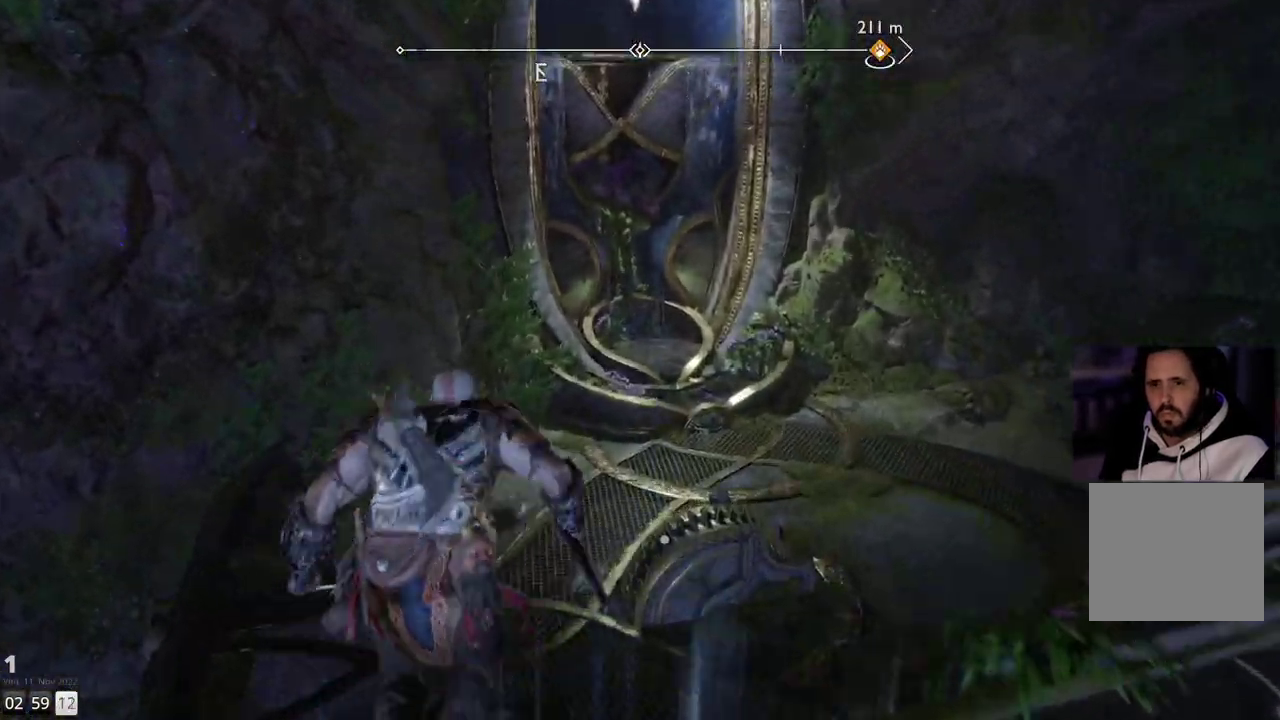
{"dt_ms": 500, "buttons": [], "left_stick": "center", "right_stick": "center", "events": [[17, "CIRCLE", "up"], [400, "left_stick", "center"]]}
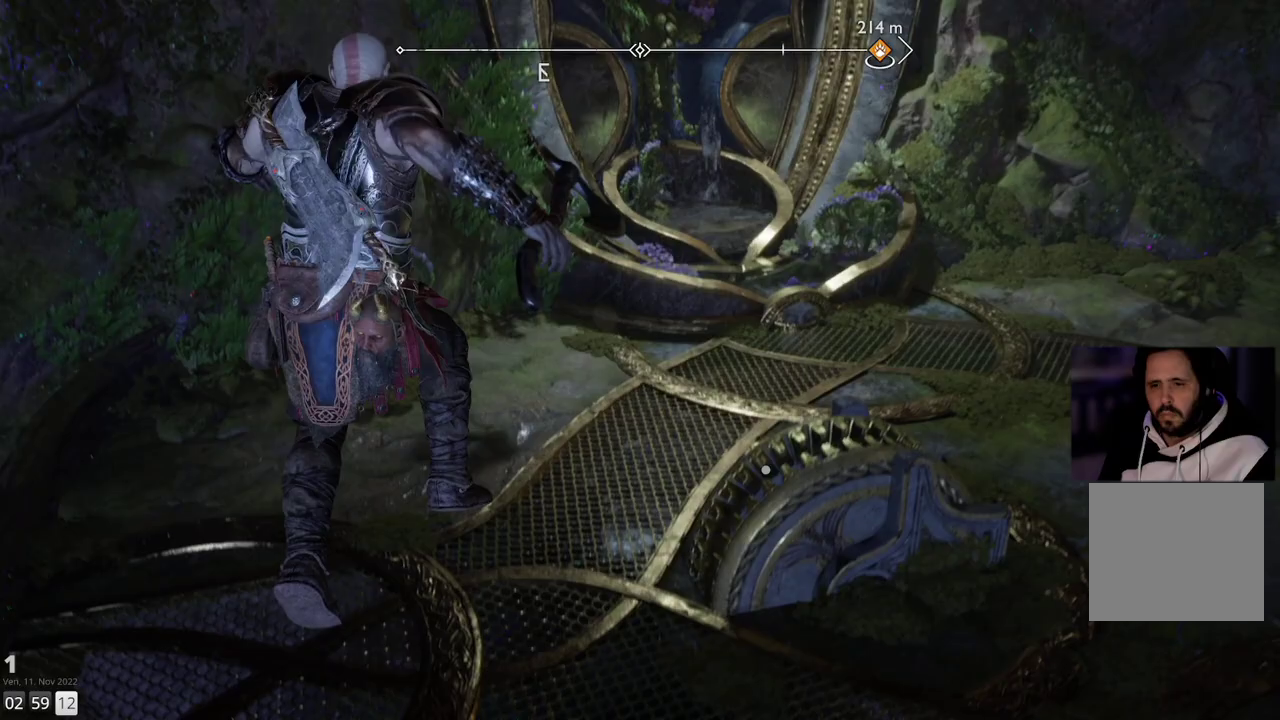
{"dt_ms": 500, "buttons": [], "left_stick": "left", "right_stick": "center", "events": [[50, "right_stick", "up-right"], [433, "right_stick", "center"], [467, "left_stick", "left"]]}